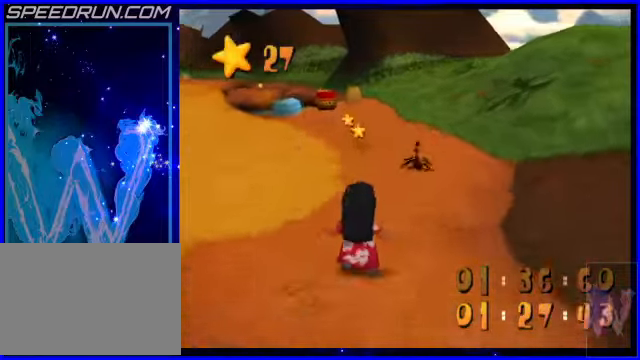
Gameplay with keyboard; each line is a JSON object with the keys held at the frame after it. "events" lists presses ("down") and releases ("up") of "4", "5", "6", "7", "8", "9", "a", "c", "s", "x" and "z" between this image and that frame as [ms after this image, input, new state], when the widget could be followed in between. No other keys are recorded. Mouse input is not recorded.
{"keys": ["8", "z"], "events": [[350, "z", "down"]]}
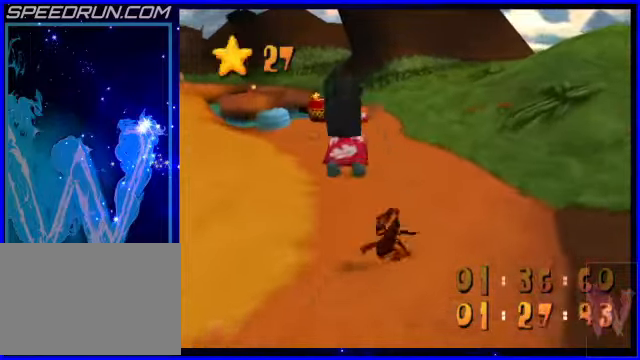
{"keys": ["8"], "events": [[300, "z", "up"]]}
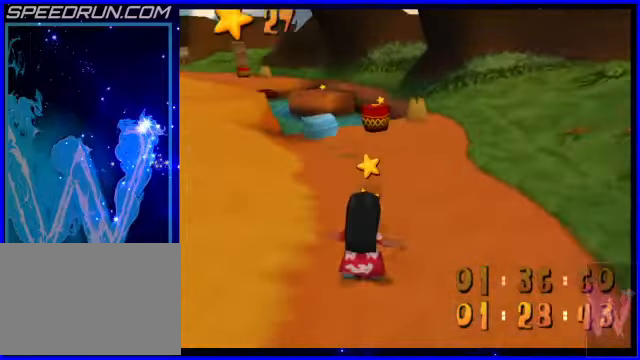
{"keys": ["6", "8"], "events": [[400, "6", "down"]]}
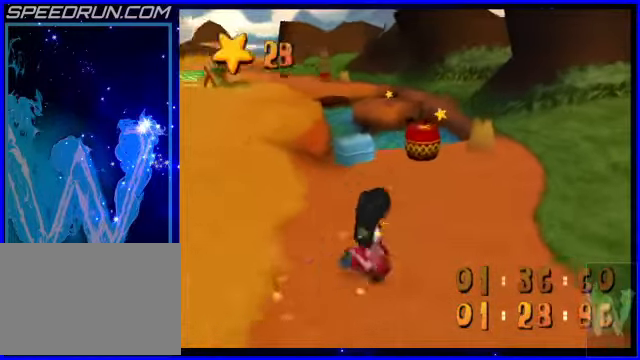
{"keys": ["6", "8"], "events": []}
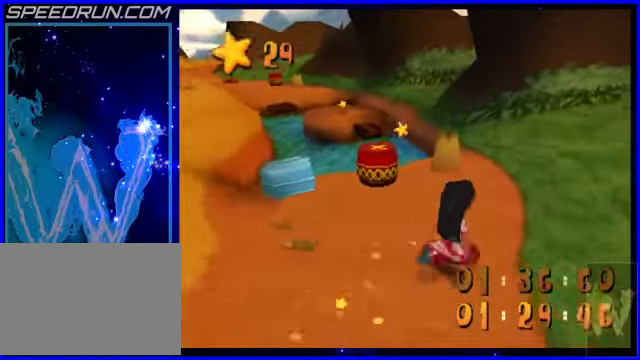
{"keys": ["8", "z"], "events": [[100, "6", "up"], [400, "z", "down"]]}
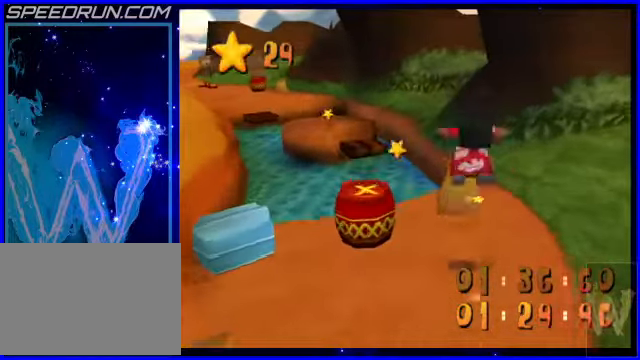
{"keys": ["4", "8"], "events": [[350, "z", "up"], [450, "4", "down"]]}
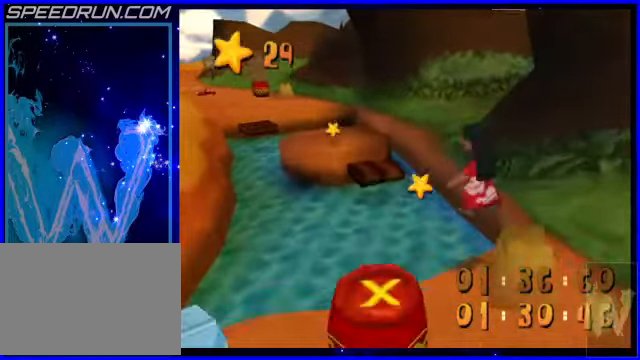
{"keys": ["8", "z"], "events": [[50, "z", "down"], [100, "4", "up"], [300, "4", "down"], [400, "4", "up"]]}
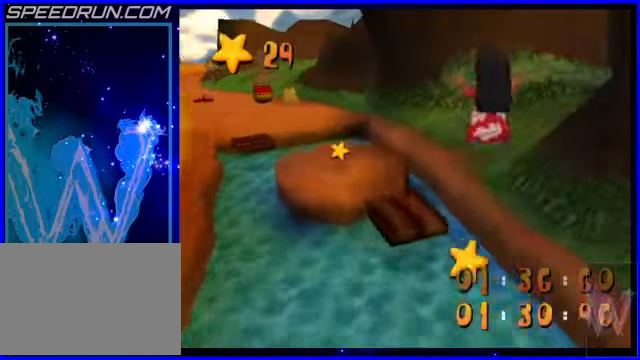
{"keys": ["8", "z"], "events": [[100, "4", "down"], [200, "z", "up"], [400, "4", "up"], [400, "z", "down"]]}
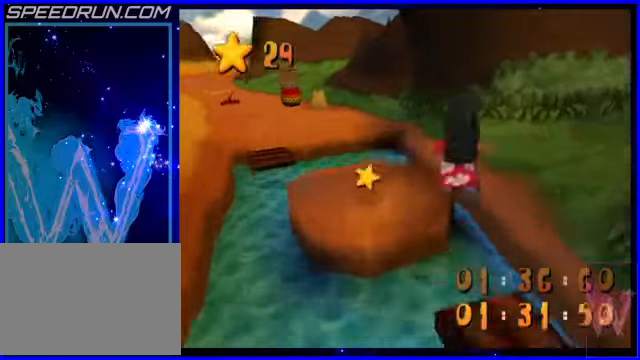
{"keys": ["4", "8"], "events": [[100, "4", "down"], [250, "4", "up"], [300, "4", "down"], [350, "z", "up"]]}
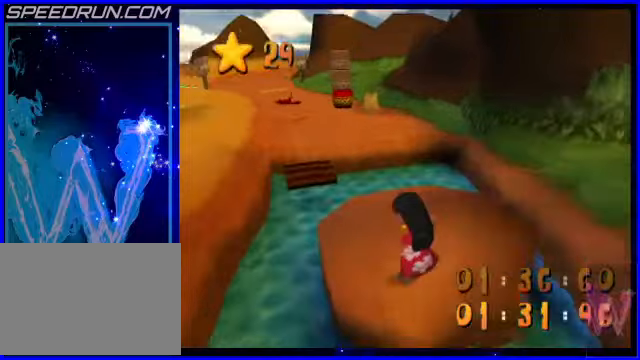
{"keys": ["8", "z"], "events": [[300, "4", "up"], [400, "z", "down"]]}
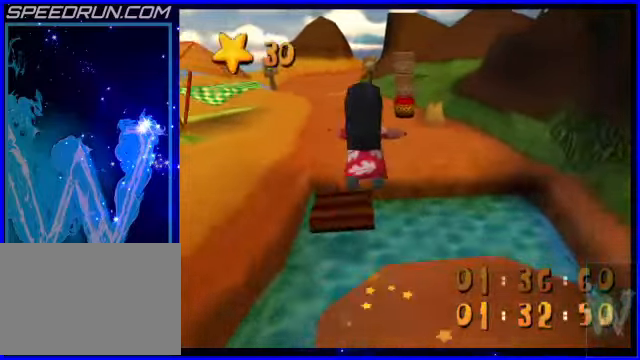
{"keys": ["8"], "events": [[200, "4", "down"], [300, "4", "up"], [300, "z", "up"]]}
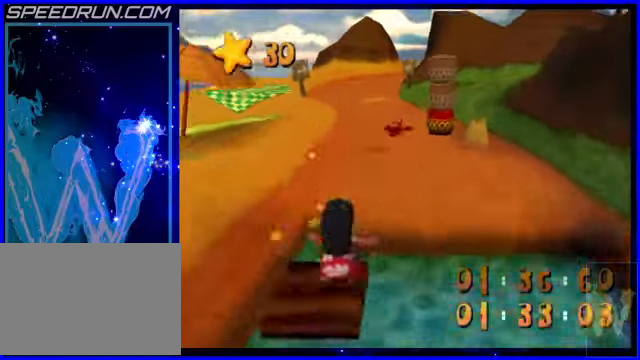
{"keys": ["8"], "events": [[100, "z", "down"], [450, "z", "up"]]}
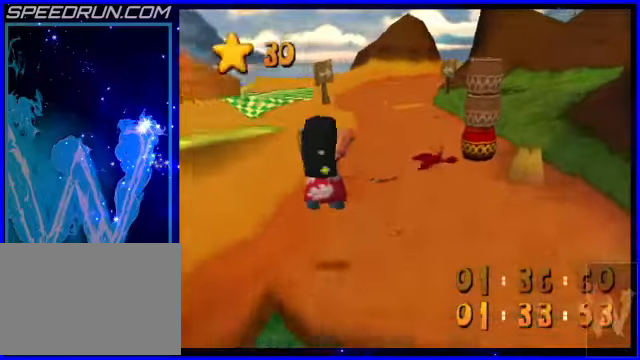
{"keys": ["8"], "events": []}
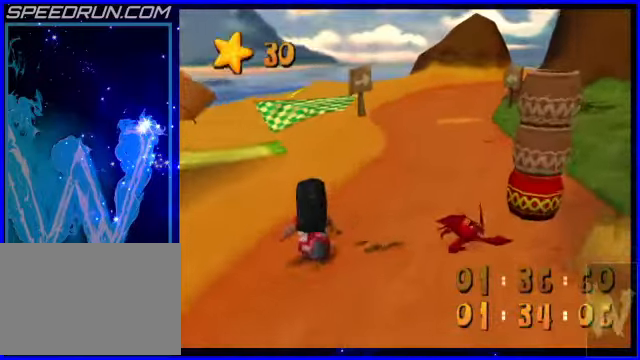
{"keys": ["6", "8"], "events": [[100, "6", "down"], [200, "6", "up"], [350, "6", "down"]]}
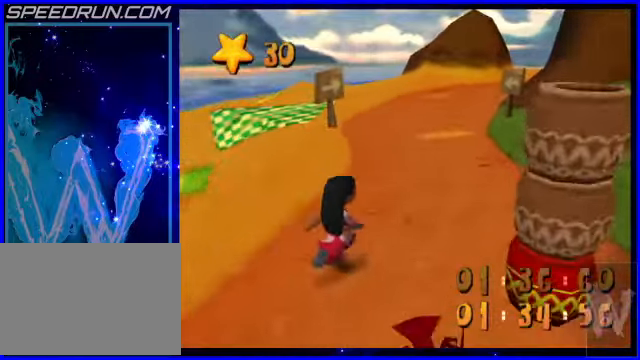
{"keys": ["8"], "events": [[350, "6", "up"]]}
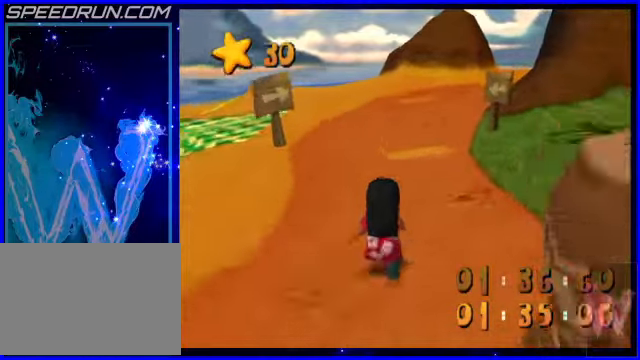
{"keys": ["8"], "events": []}
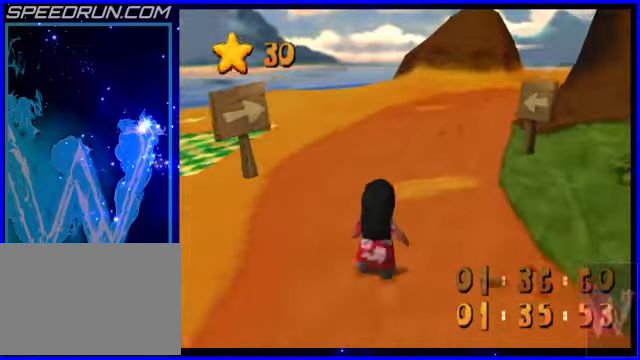
{"keys": ["8"], "events": []}
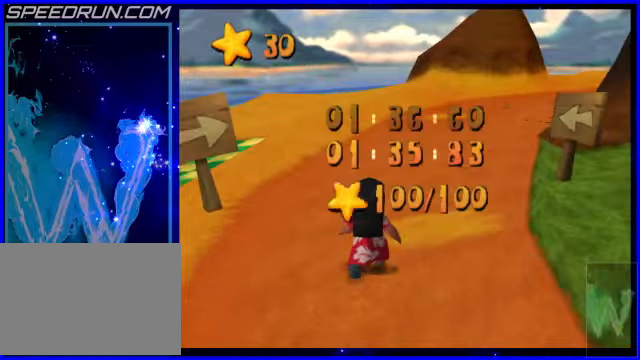
{"keys": [], "events": [[200, "8", "up"]]}
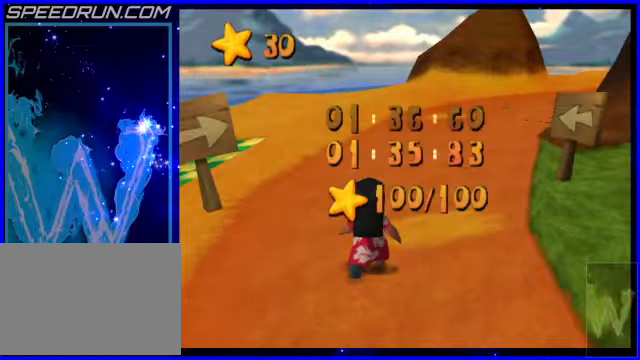
{"keys": [], "events": []}
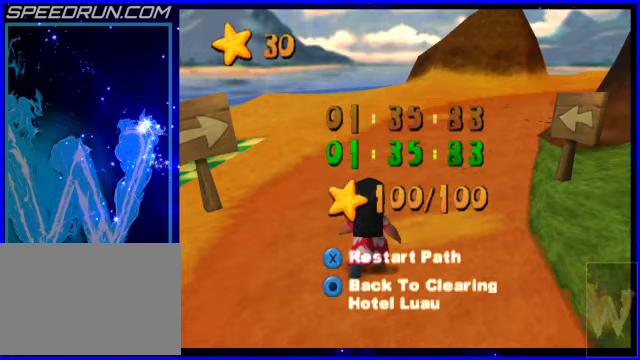
{"keys": [], "events": []}
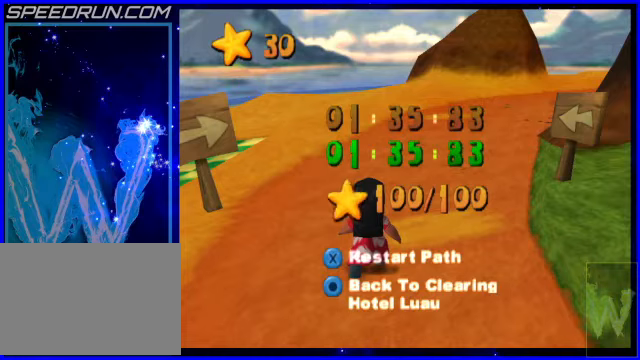
{"keys": [], "events": []}
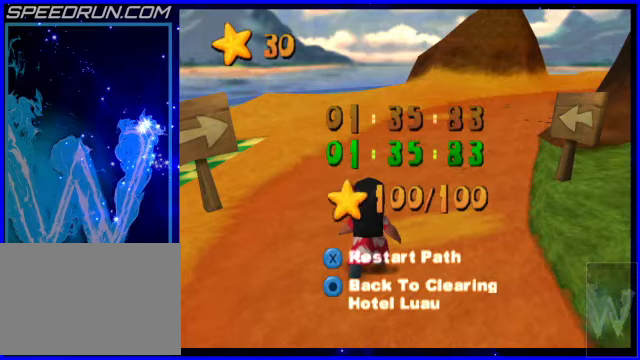
{"keys": [], "events": []}
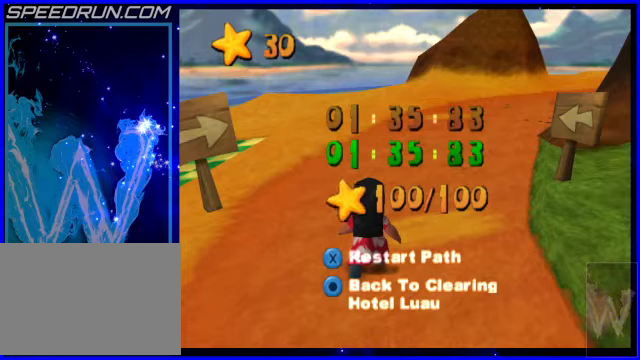
{"keys": [], "events": []}
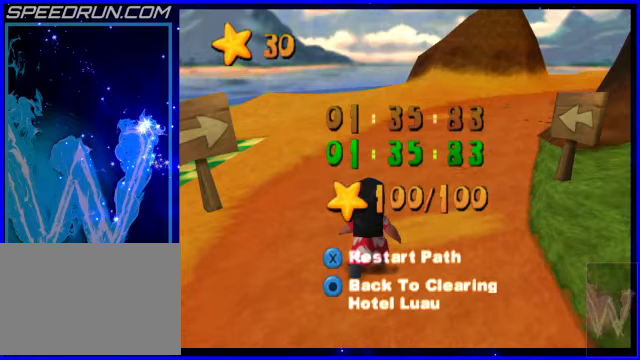
{"keys": [], "events": []}
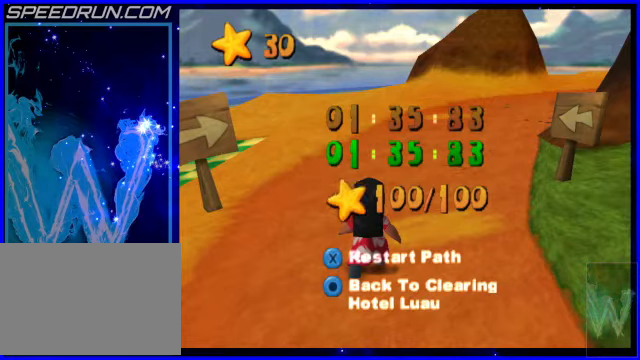
{"keys": [], "events": []}
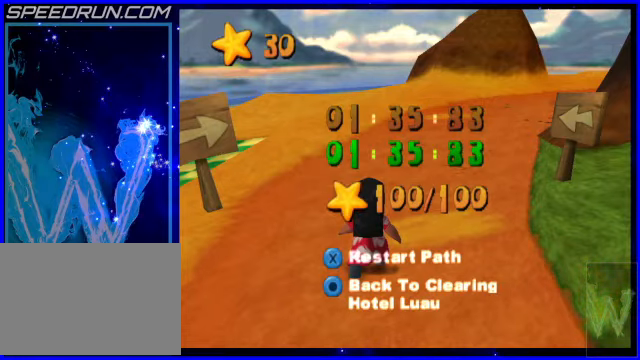
{"keys": [], "events": []}
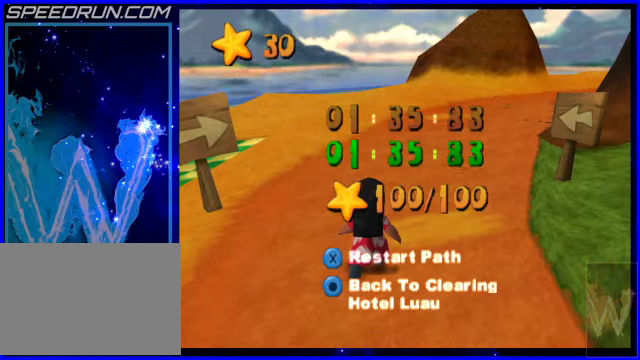
{"keys": [], "events": []}